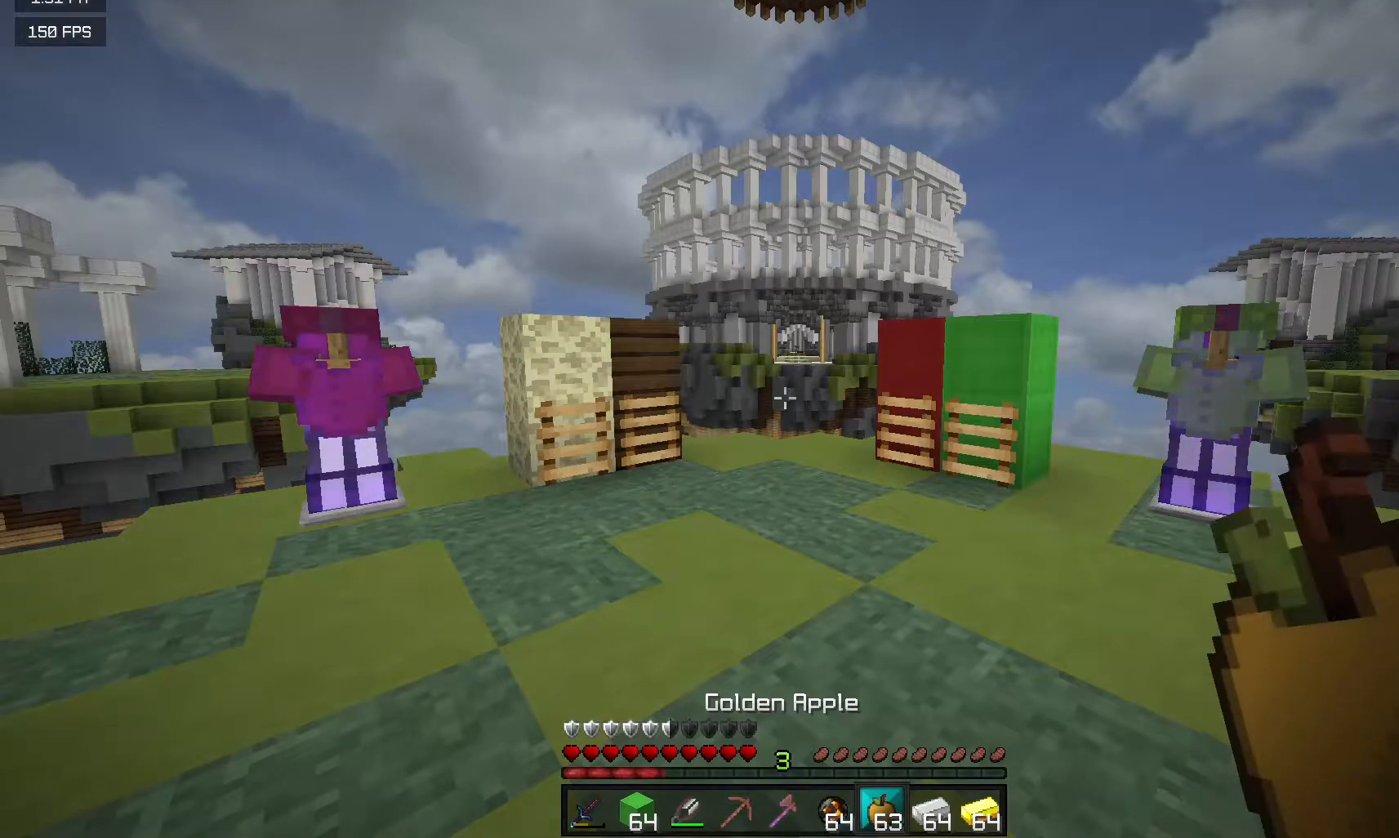
Gameplay with keyboard and mouse; each line is a JSON object with the keys and mouse buttons held at the frame after it. "events" lists presses ("down") and releases ("up") of "a", "d", "s", "w", "mouse_left" and "mouse_right" between this image and that frame as [ms after this image, input, new state], when the widget could be followed in between. "mouse_left", "mouse_right" = the "left", "right" buttons of the "mouse" list. No other keys are recorded. Fast repeated clicks can show as one long hold. Mouse movement is not recorded.
{"keys": [], "mouse": [], "events": []}
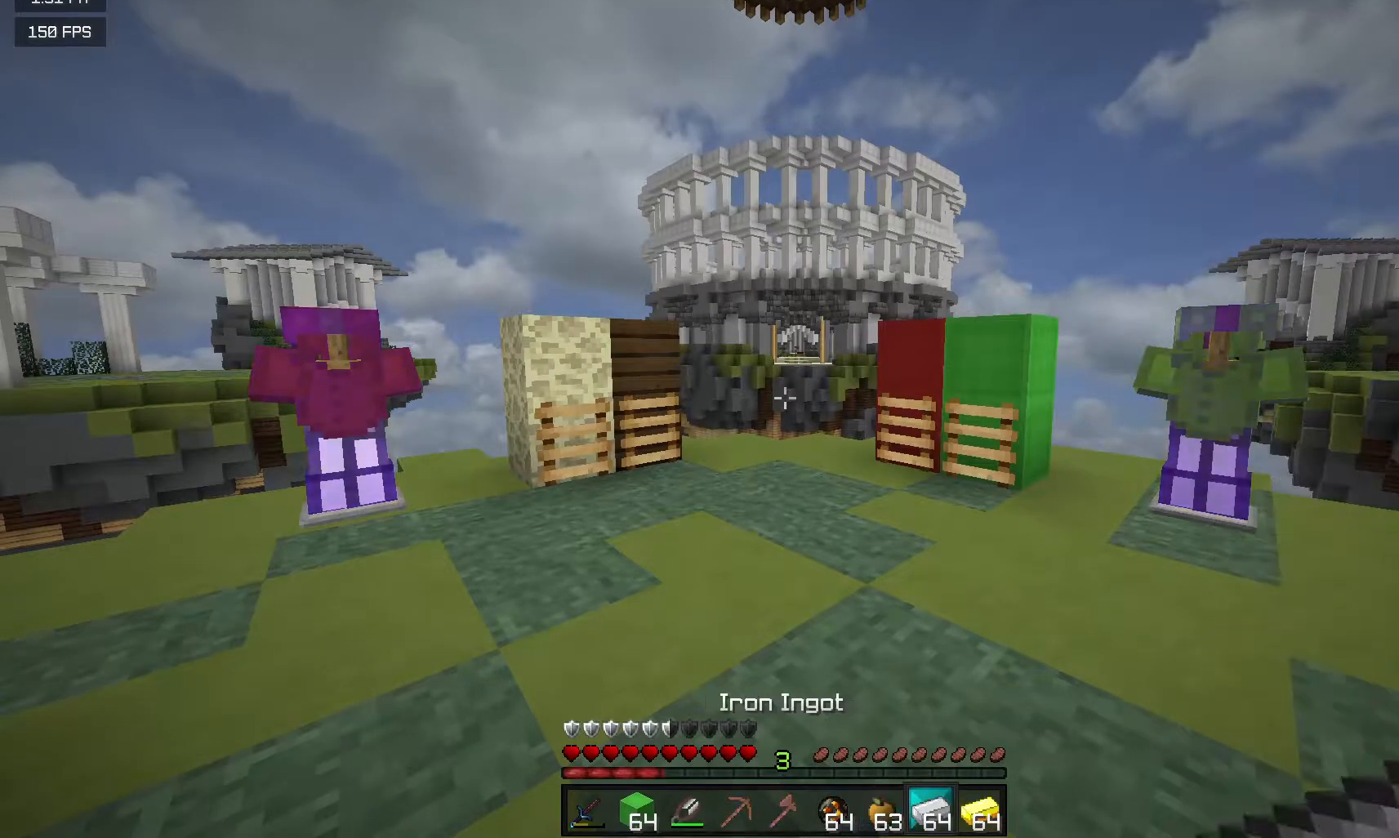
{"keys": [], "mouse": [], "events": []}
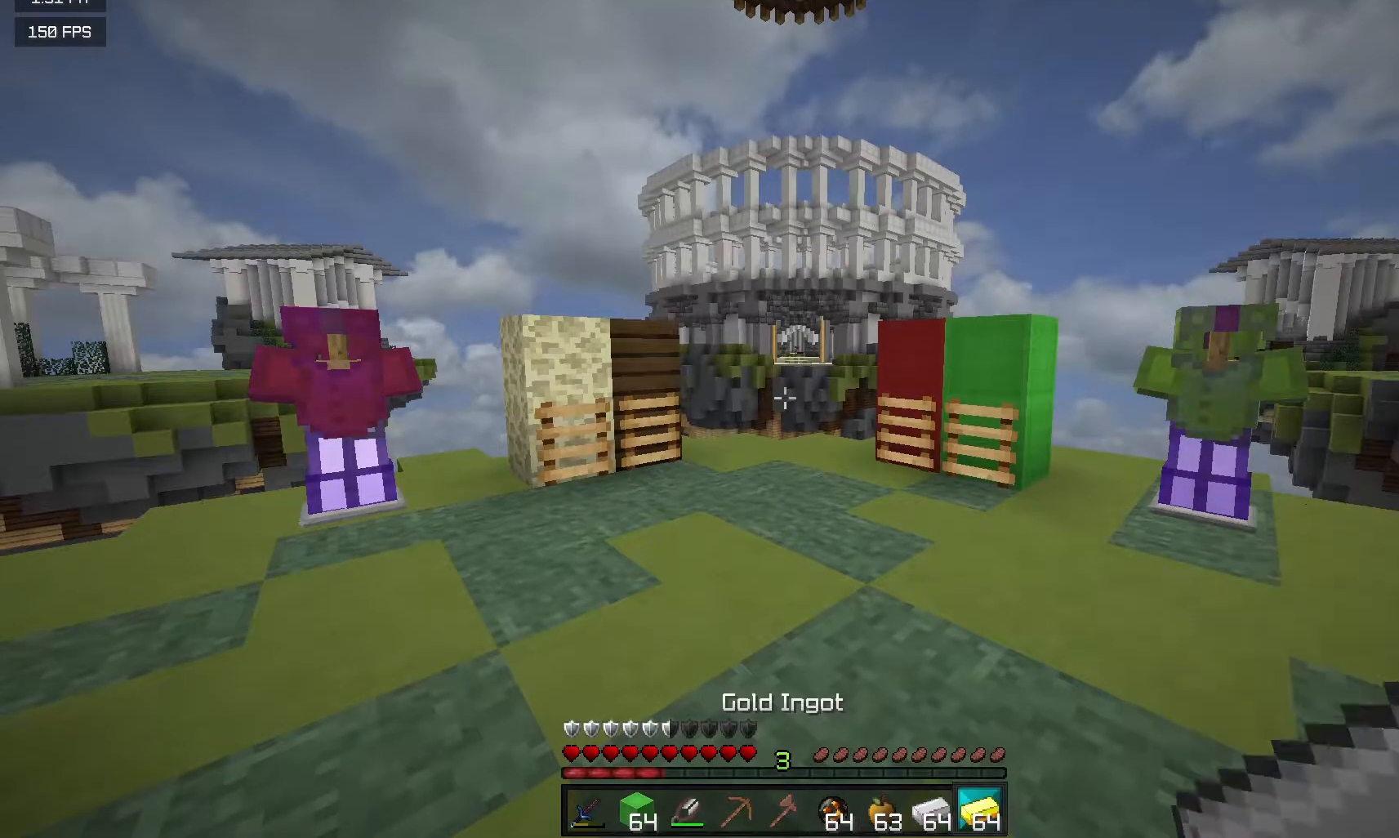
{"keys": [], "mouse": [], "events": []}
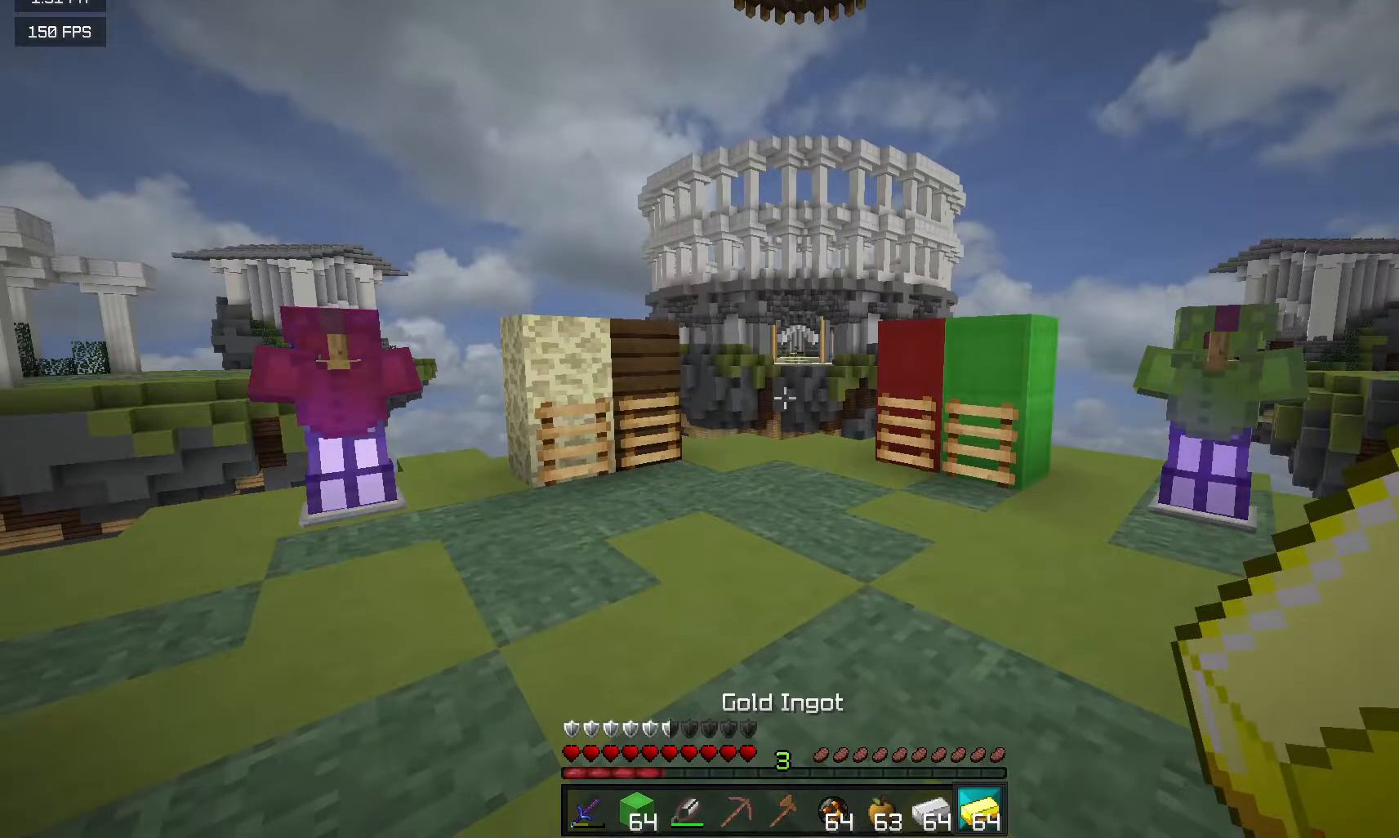
{"keys": [], "mouse": []}
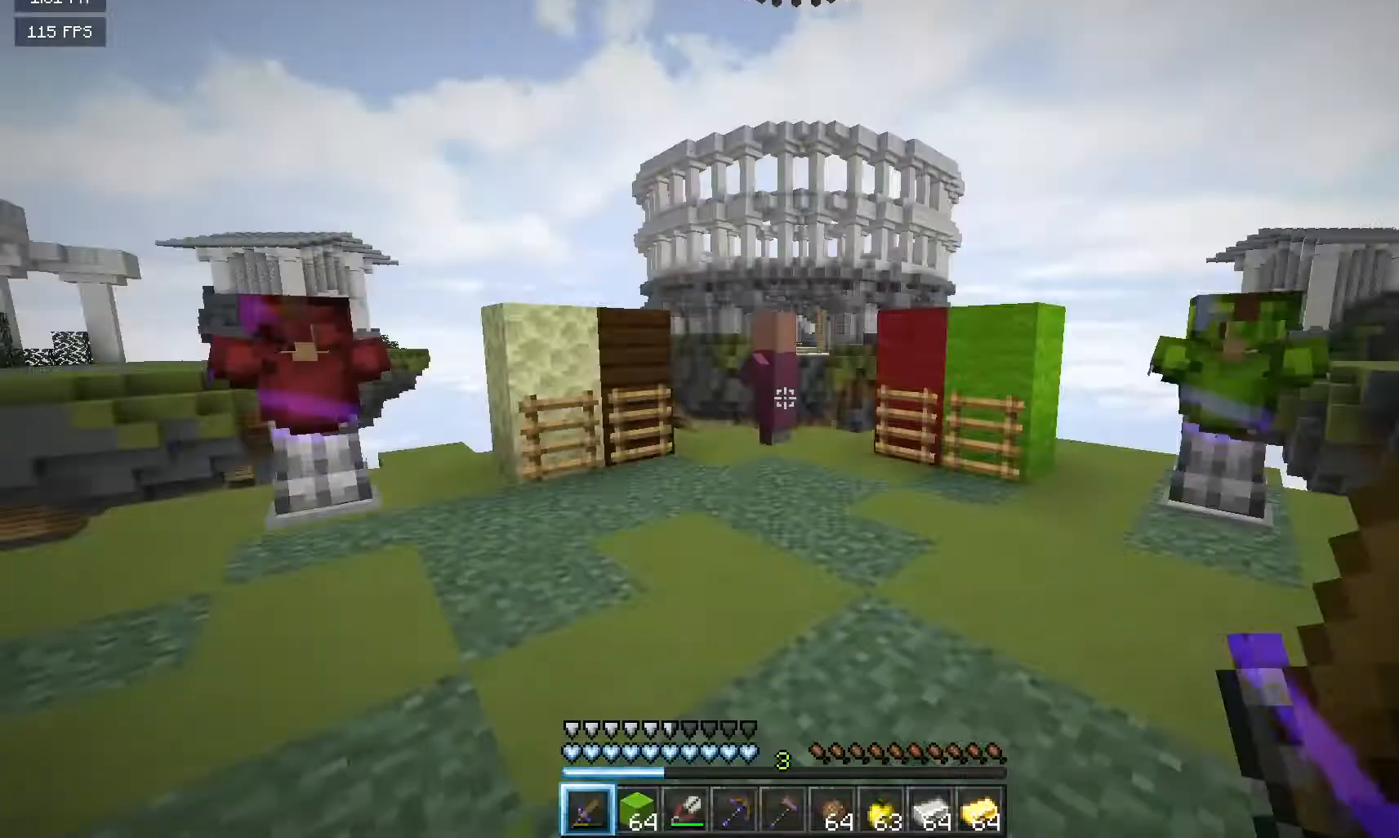
{"keys": ["w"], "mouse": [], "events": [[133, "w", "down"]]}
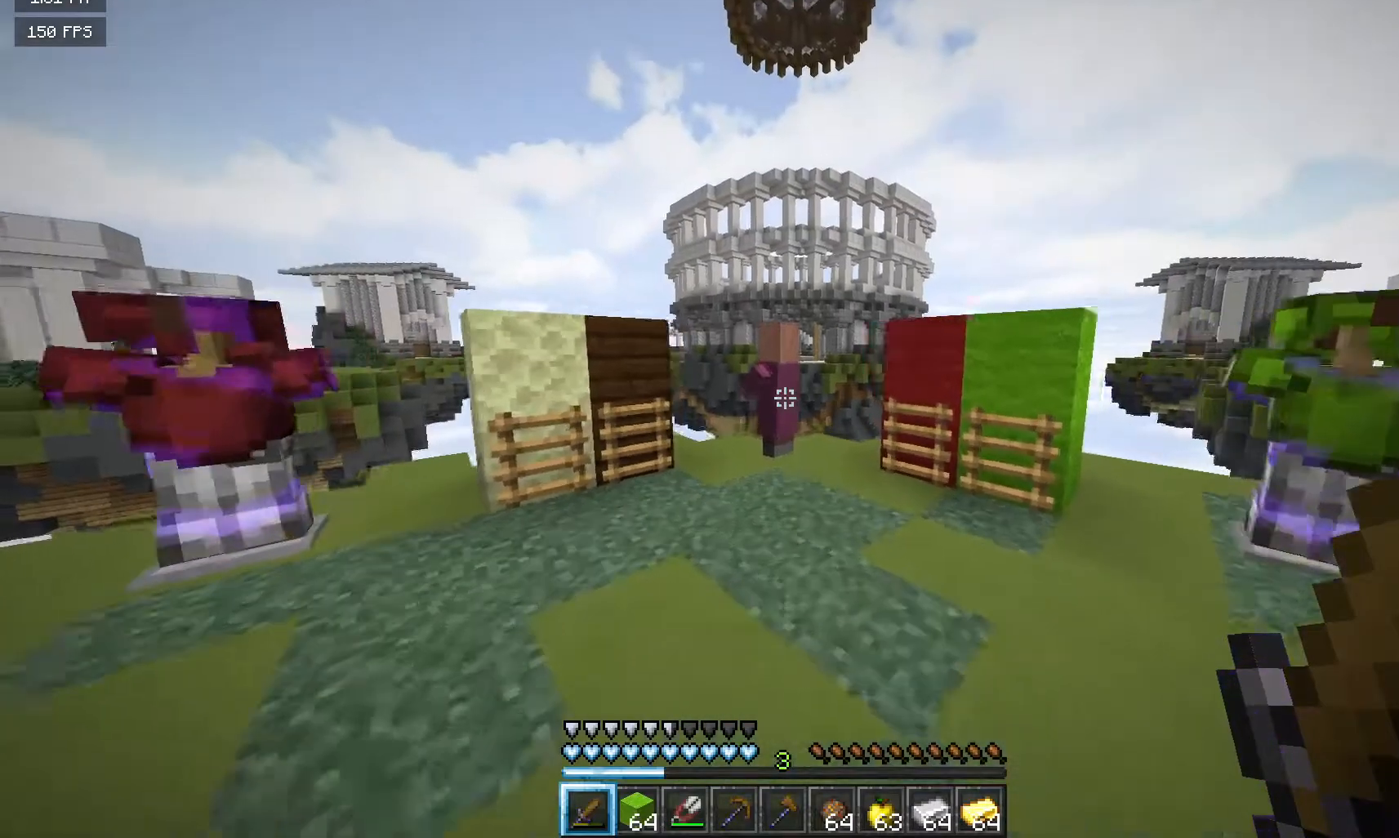
{"keys": [], "mouse": [], "events": [[317, "w", "up"]]}
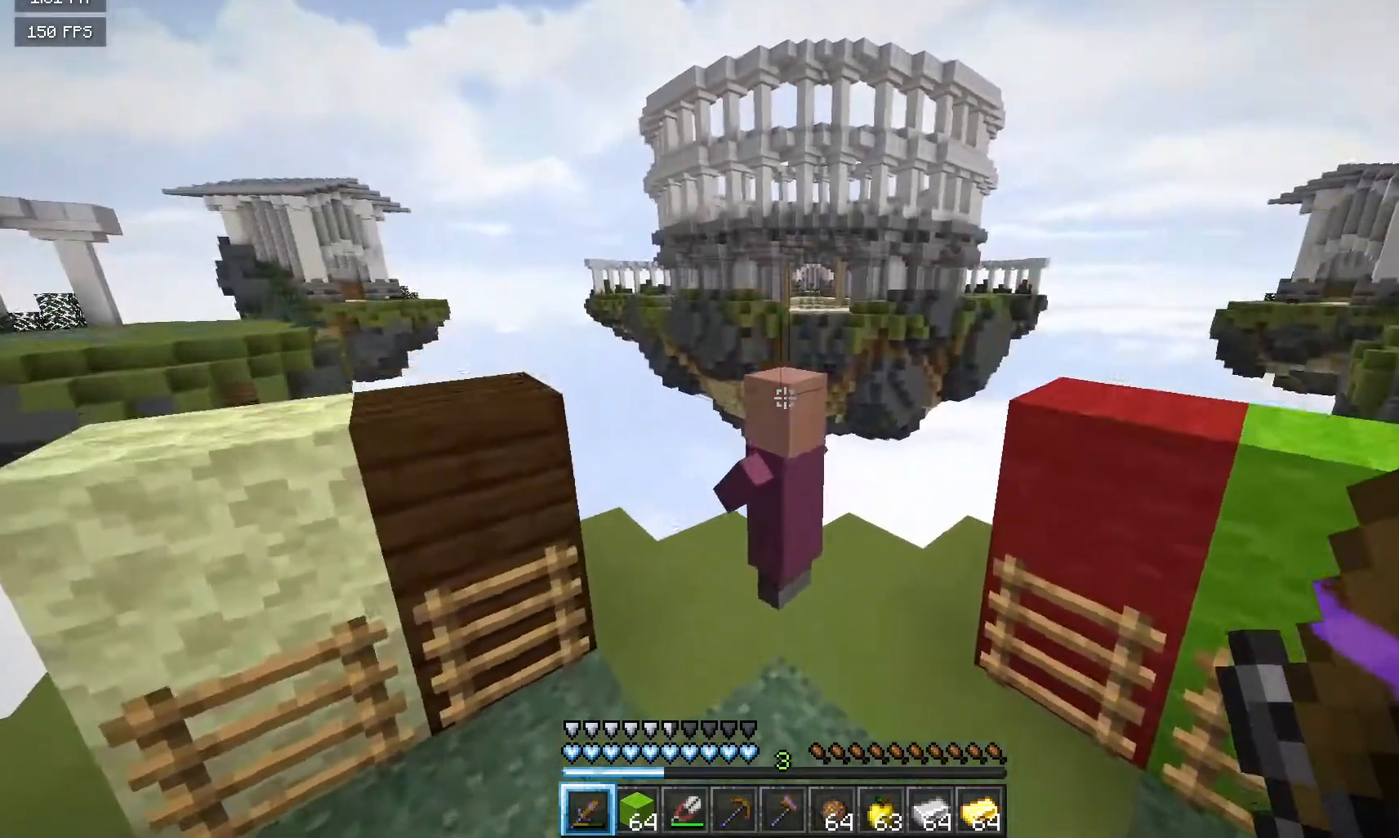
{"keys": [], "mouse": [], "events": [[317, "mouse_left", "down"], [483, "mouse_left", "up"]]}
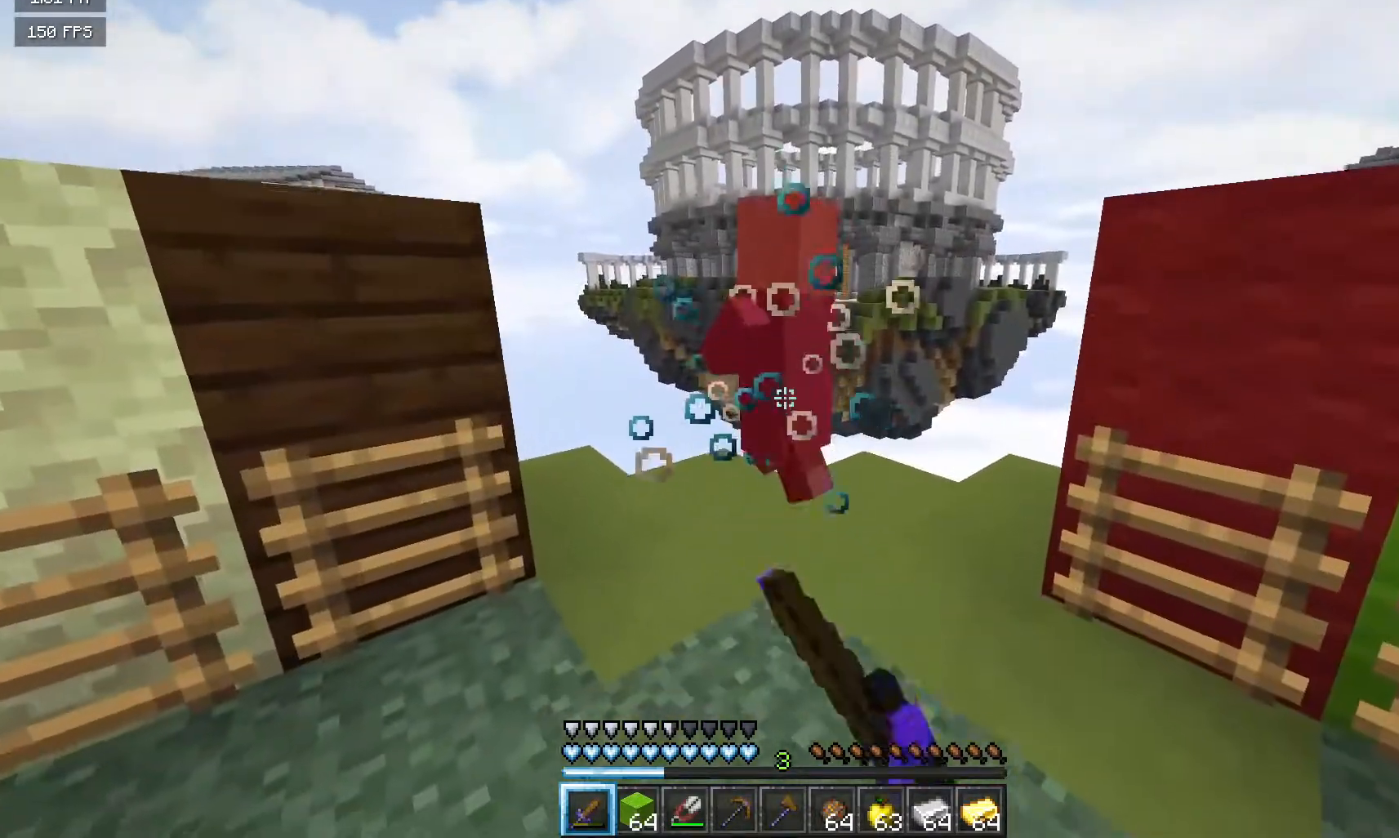
{"keys": [], "mouse": ["left"], "events": [[450, "mouse_left", "down"]]}
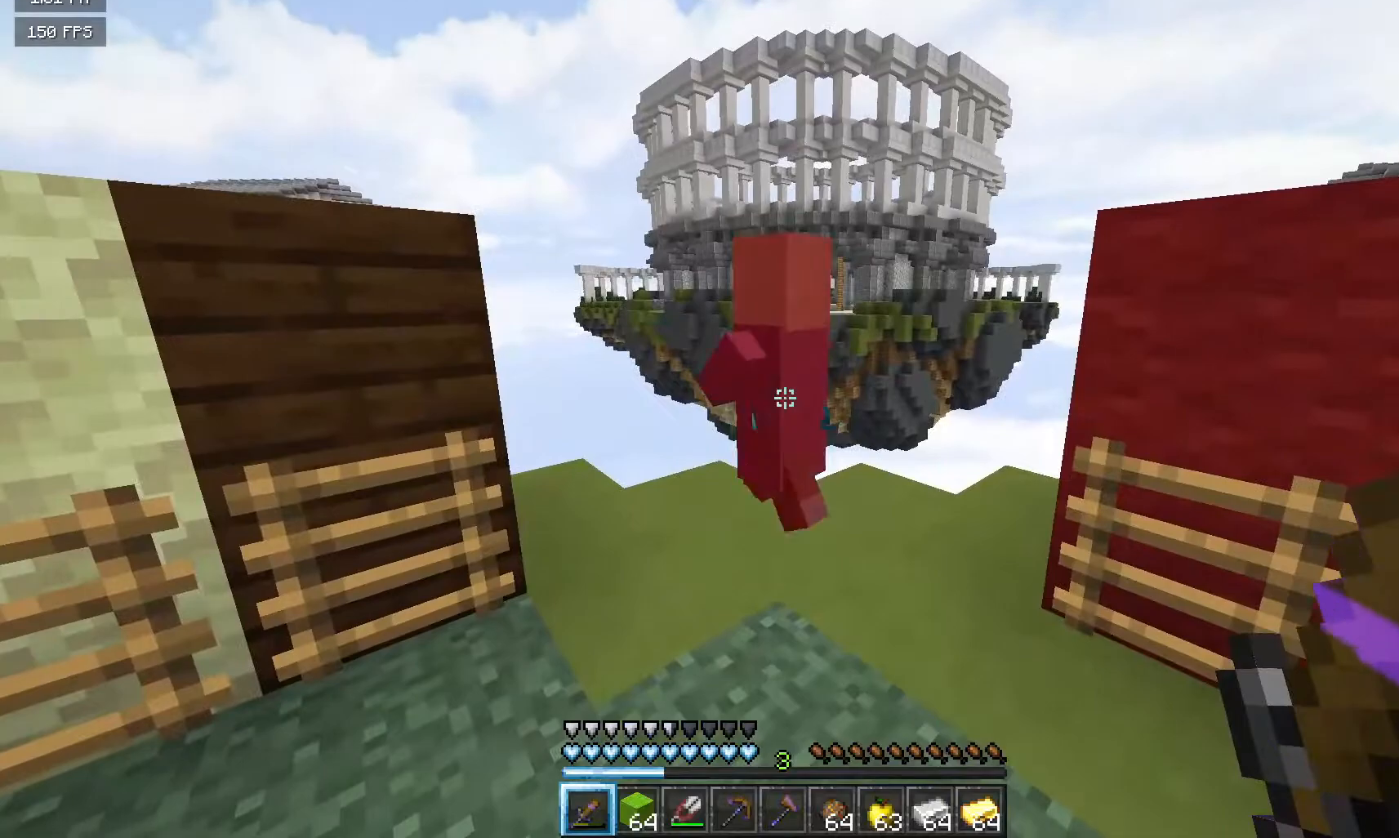
{"keys": [], "mouse": [], "events": [[100, "mouse_left", "up"]]}
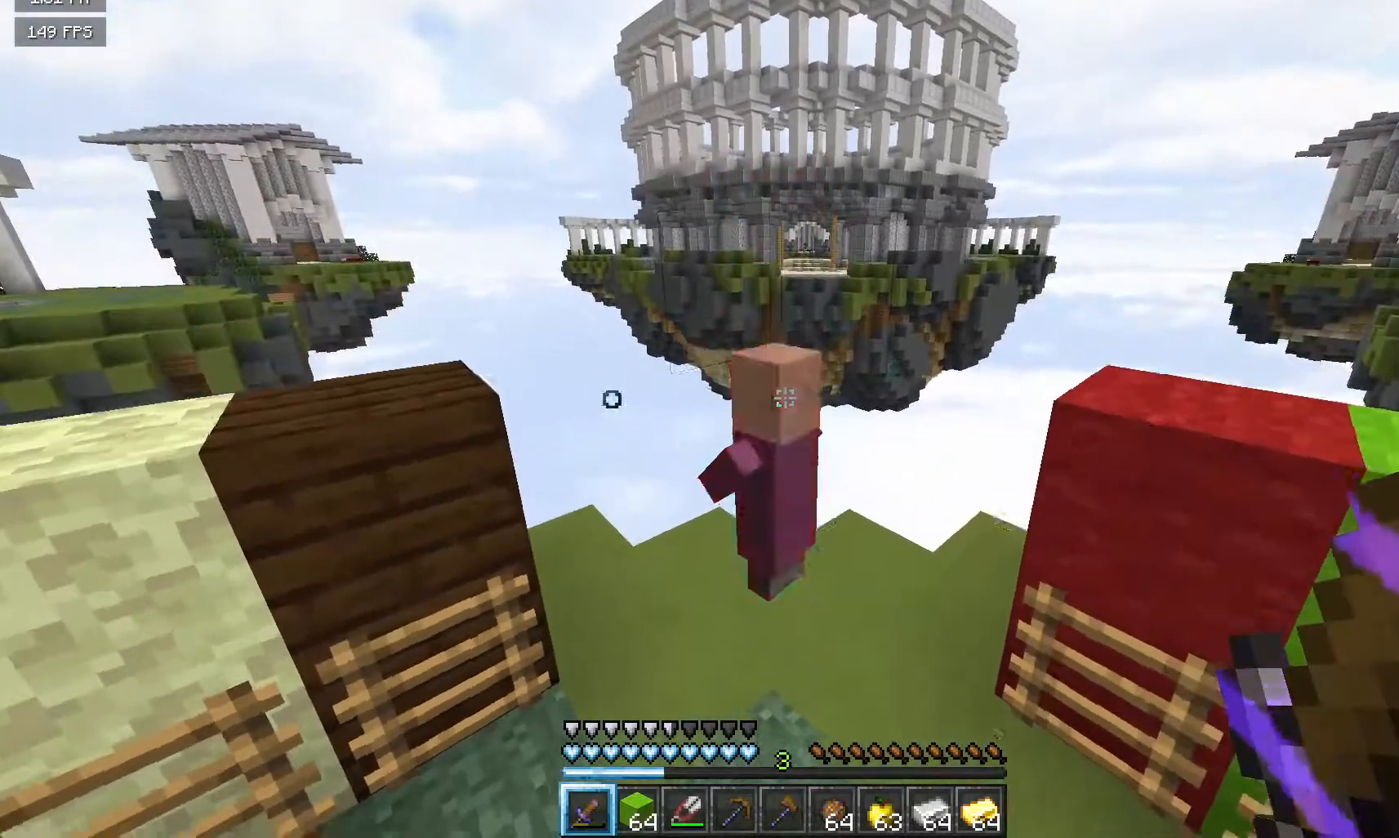
{"keys": ["d", "s"], "mouse": [], "events": [[133, "mouse_left", "down"], [300, "mouse_left", "up"], [483, "s", "down"], [500, "d", "down"]]}
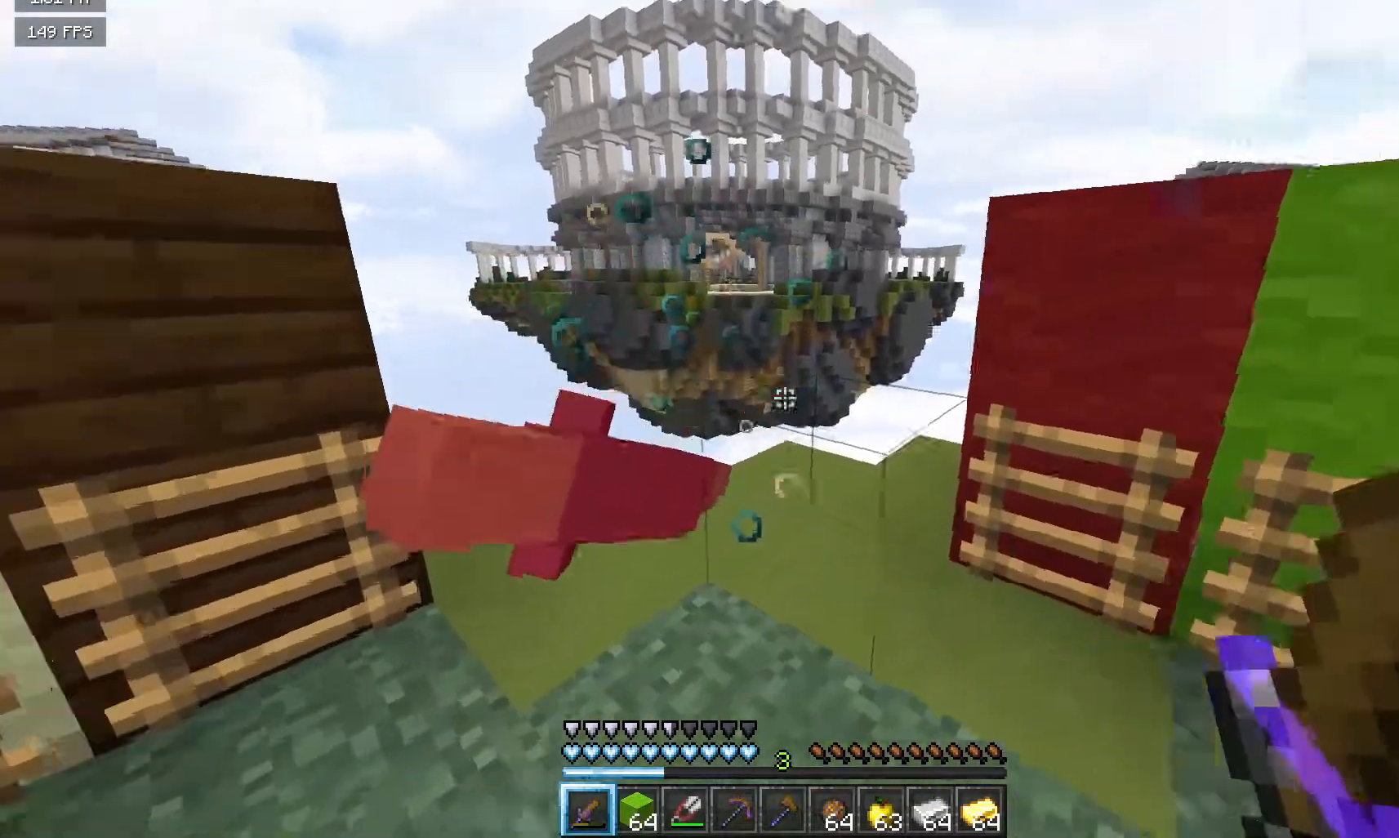
{"keys": [], "mouse": ["left"], "events": [[217, "d", "up"], [217, "mouse_left", "down"], [283, "s", "up"]]}
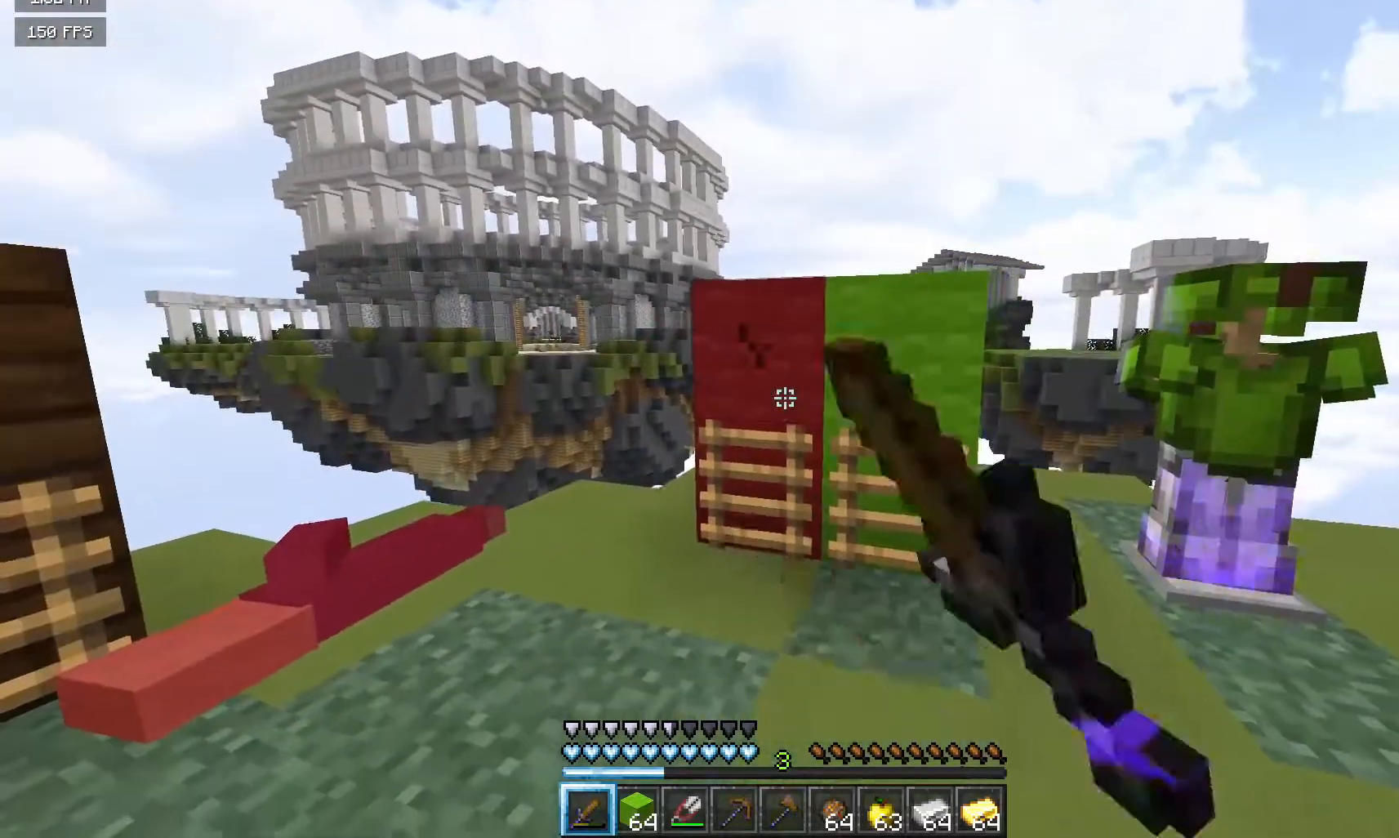
{"keys": ["s"], "mouse": ["left"], "events": [[383, "s", "down"]]}
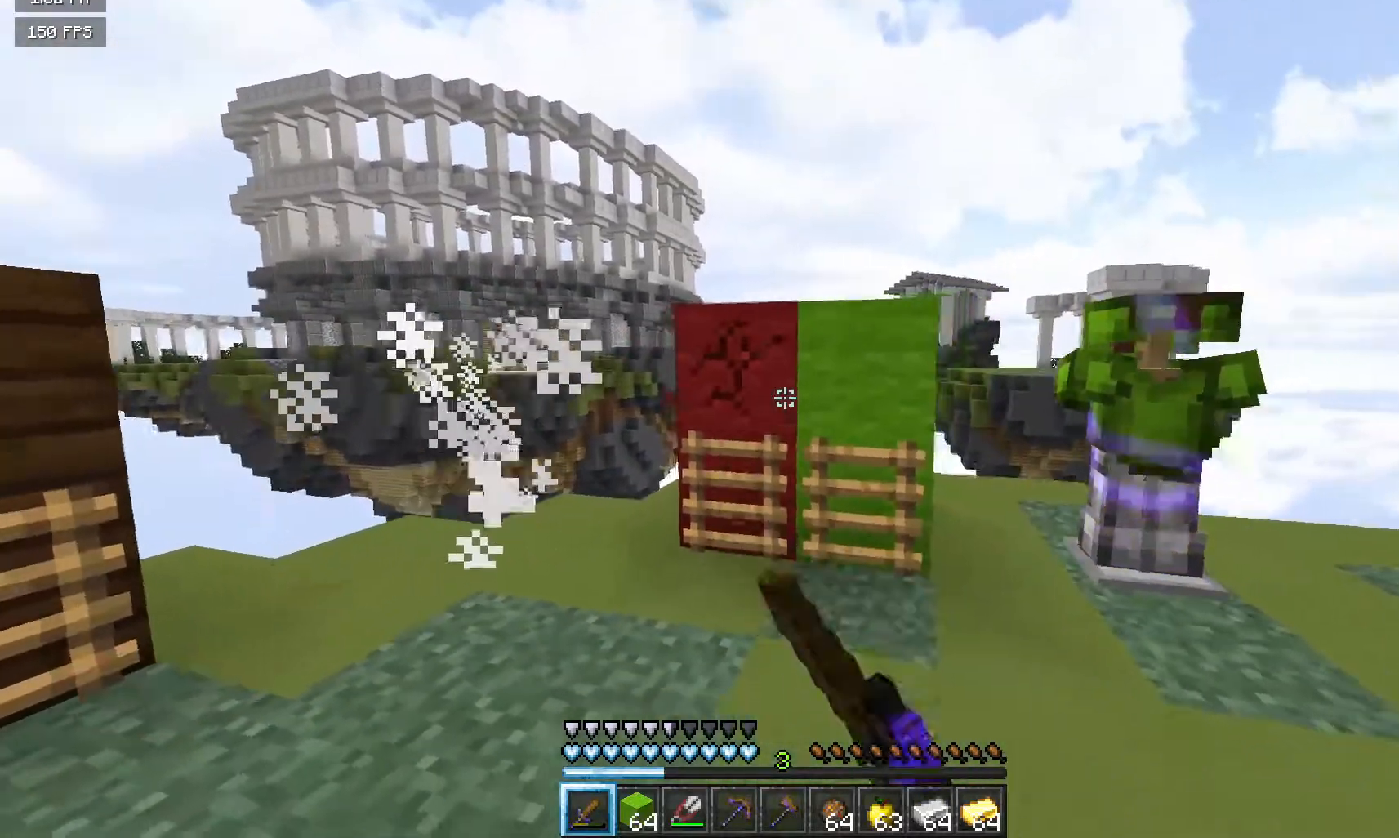
{"keys": [], "mouse": ["left"], "events": [[67, "s", "up"]]}
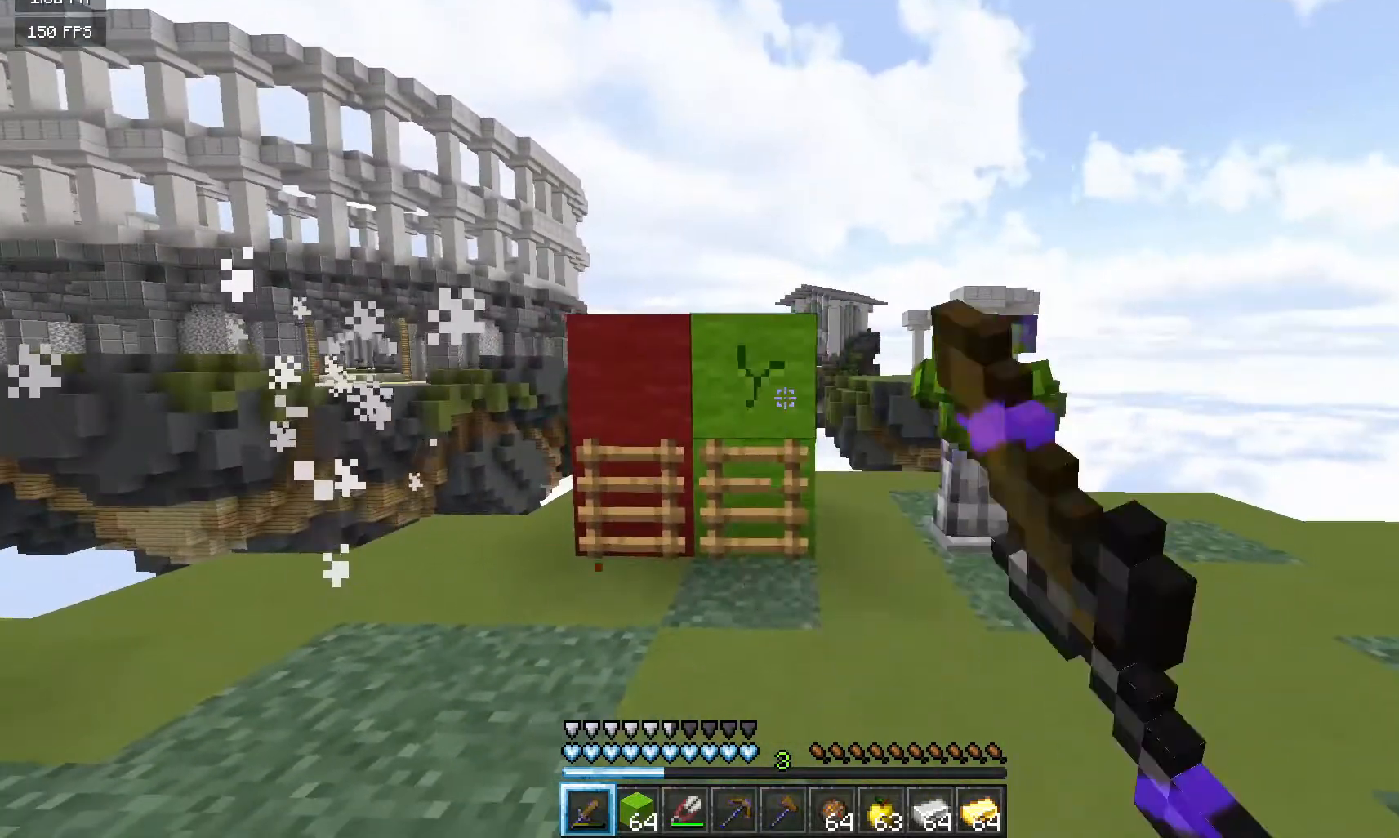
{"keys": [], "mouse": ["left"], "events": []}
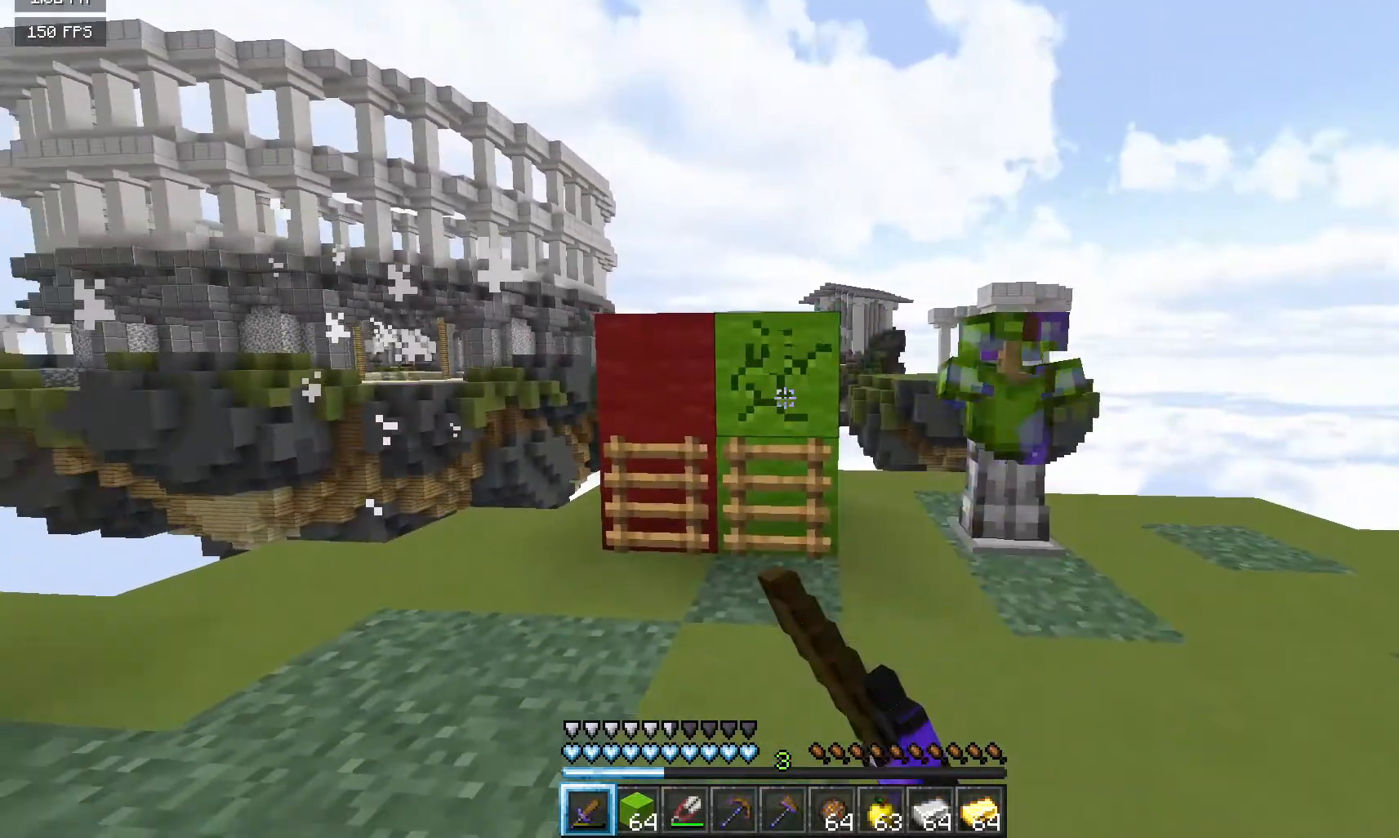
{"keys": ["s"], "mouse": [], "events": [[33, "mouse_left", "up"], [33, "s", "down"], [250, "d", "down"], [367, "d", "up"]]}
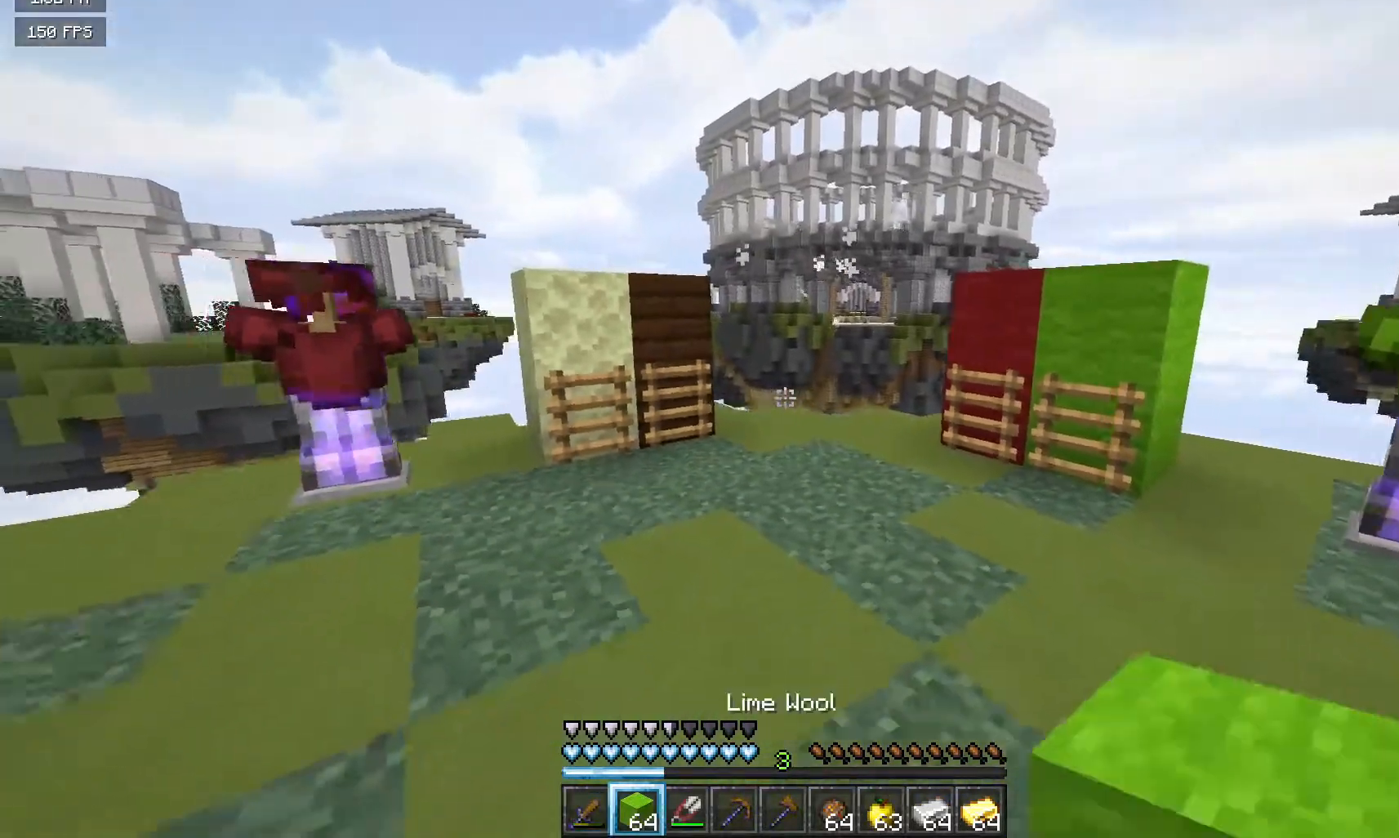
{"keys": [], "mouse": [], "events": [[133, "s", "up"]]}